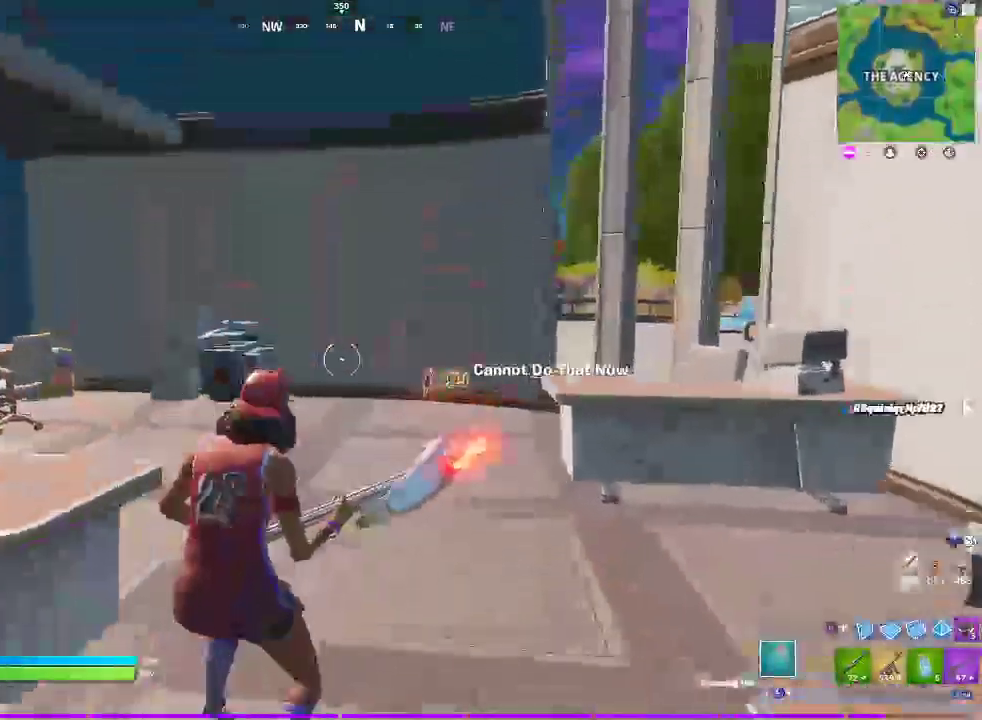
Gameplay with a controller (PlayStation layout); each line is a JSON object with the inputs held at the frame after it. "events" lists button and stick changes between this image and that frame as [ms after this image, input, new state], when the widget could be followed in between. Not read: SELECT.
{"buttons": [], "left_stick": "up-left", "right_stick": "left"}
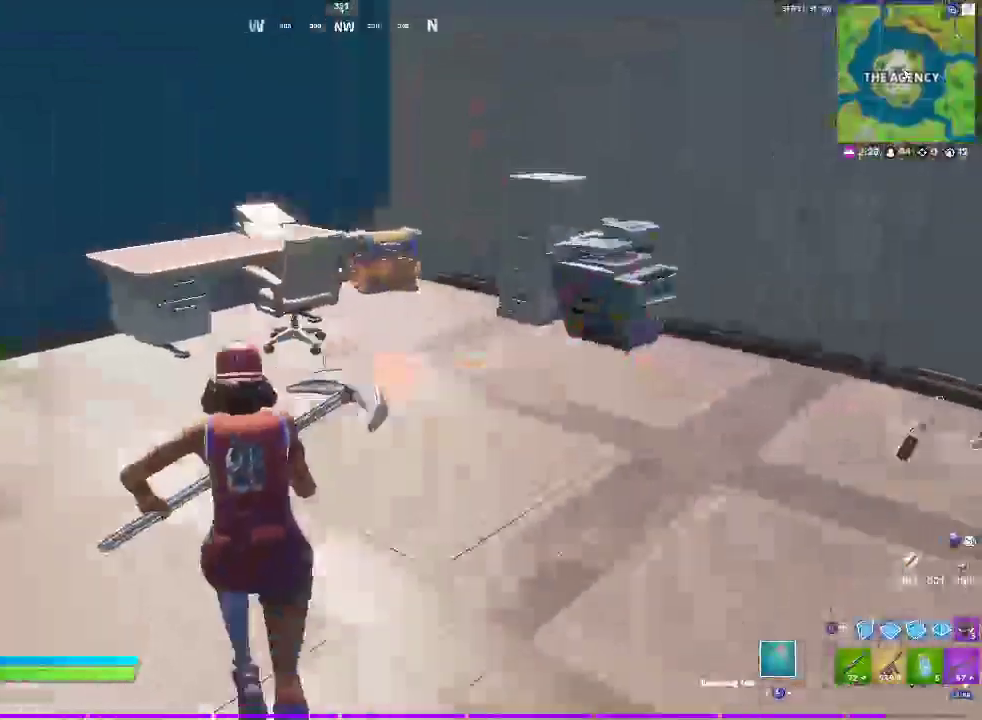
{"buttons": [], "left_stick": "up", "right_stick": "right", "events": [[133, "right_stick", "center"], [483, "left_stick", "up"], [483, "right_stick", "right"]]}
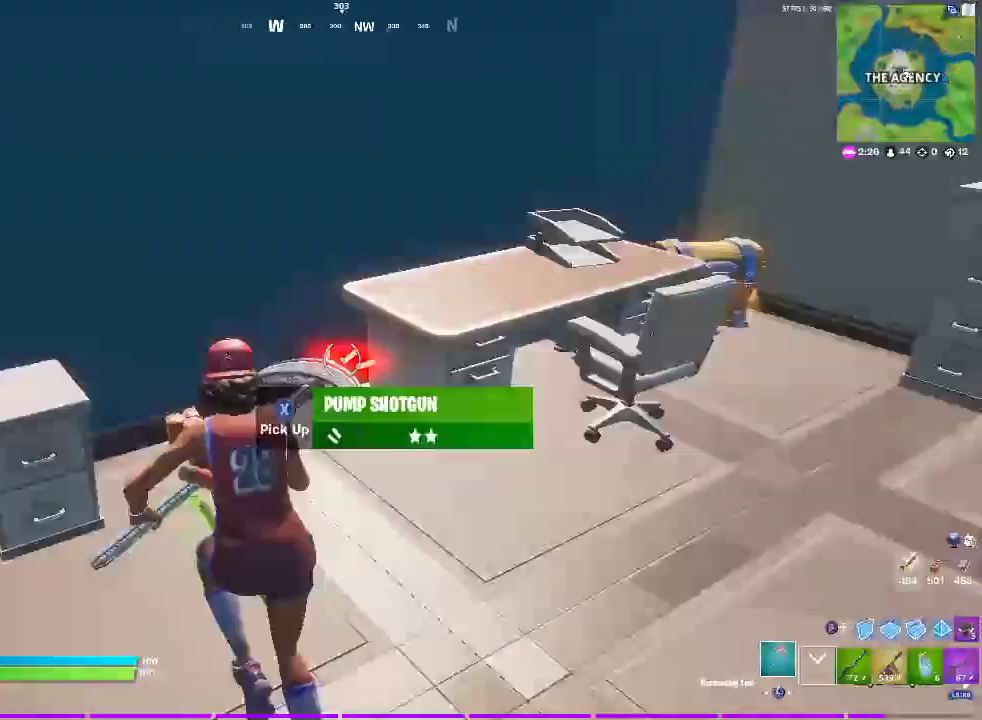
{"buttons": [], "left_stick": "up-right", "right_stick": "center", "events": [[83, "left_stick", "up-right"], [133, "right_stick", "center"]]}
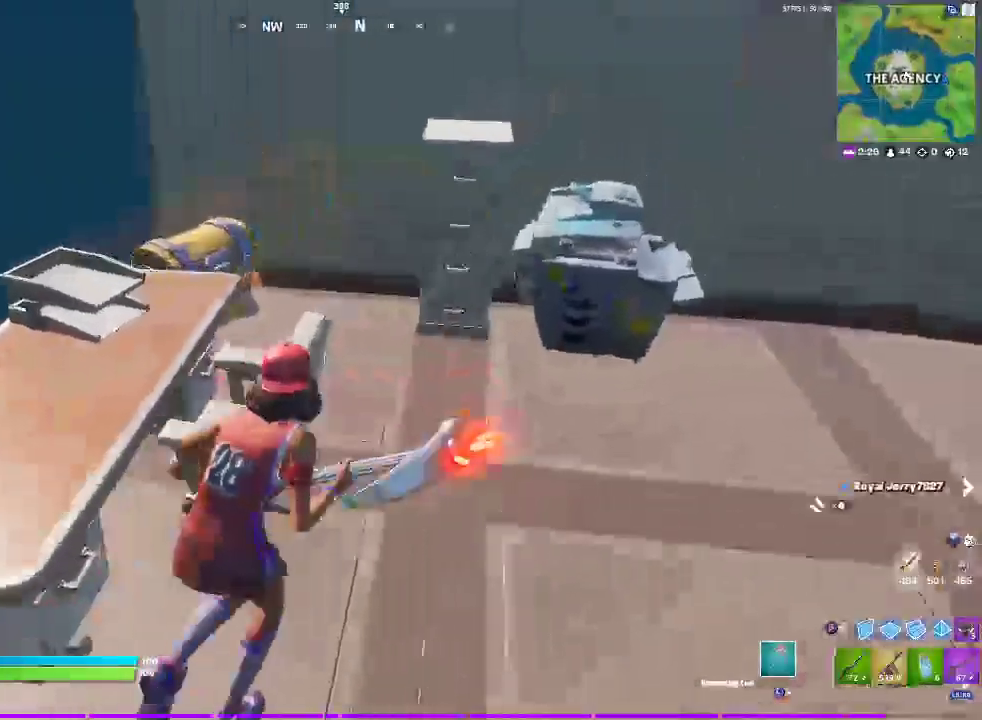
{"buttons": [], "left_stick": "up-right", "right_stick": "center", "events": []}
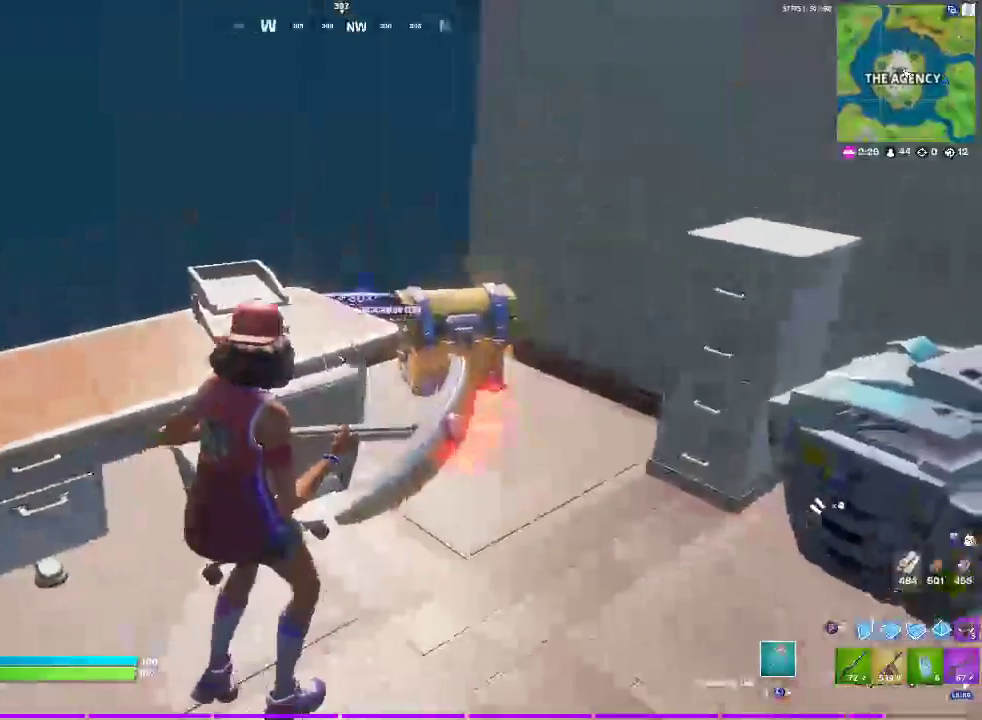
{"buttons": ["SQUARE"], "left_stick": "up", "right_stick": "center", "events": [[50, "left_stick", "right"], [100, "left_stick", "up-right"], [383, "left_stick", "up"], [483, "SQUARE", "down"]]}
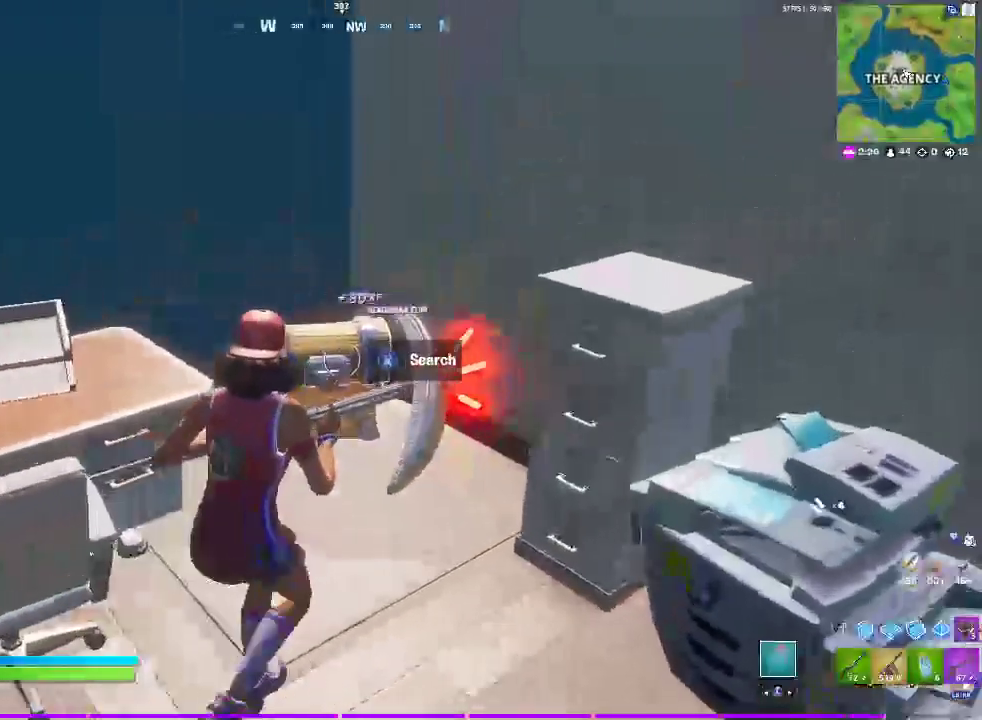
{"buttons": ["SQUARE"], "left_stick": "center", "right_stick": "center", "events": [[133, "left_stick", "center"]]}
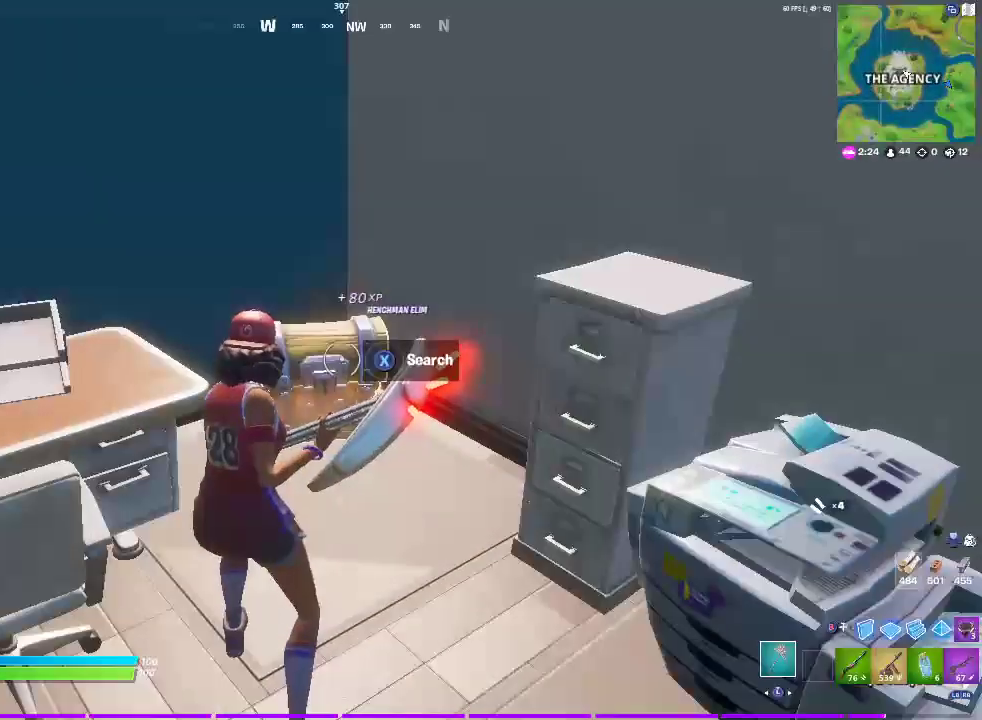
{"buttons": [], "left_stick": "up", "right_stick": "center", "events": [[100, "SQUARE", "up"], [150, "left_stick", "up"]]}
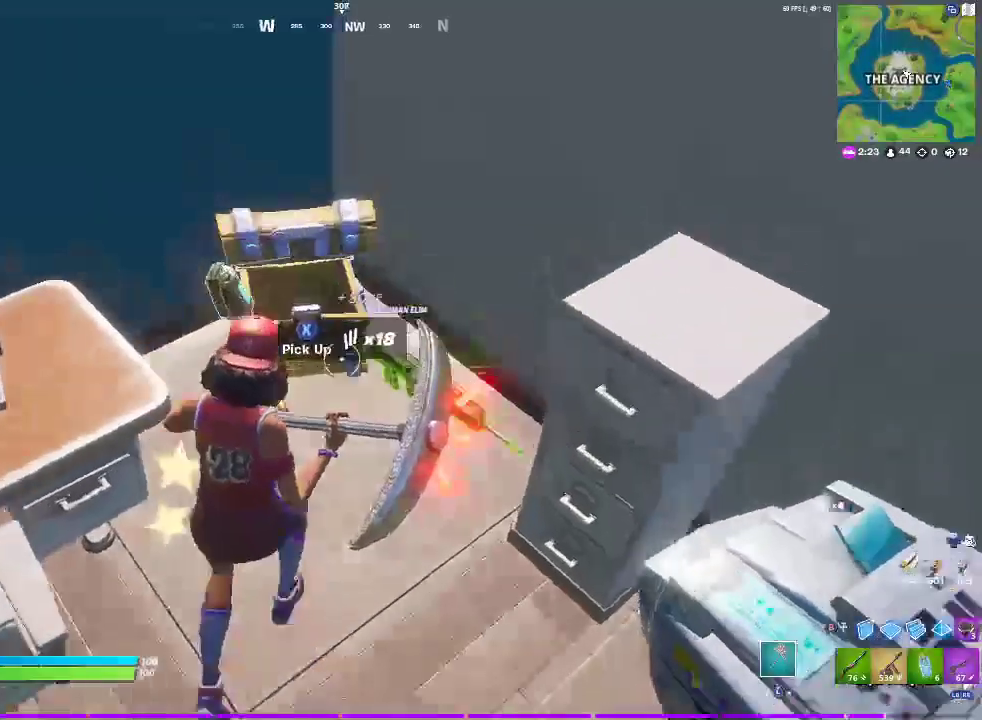
{"buttons": [], "left_stick": "down-left", "right_stick": "left"}
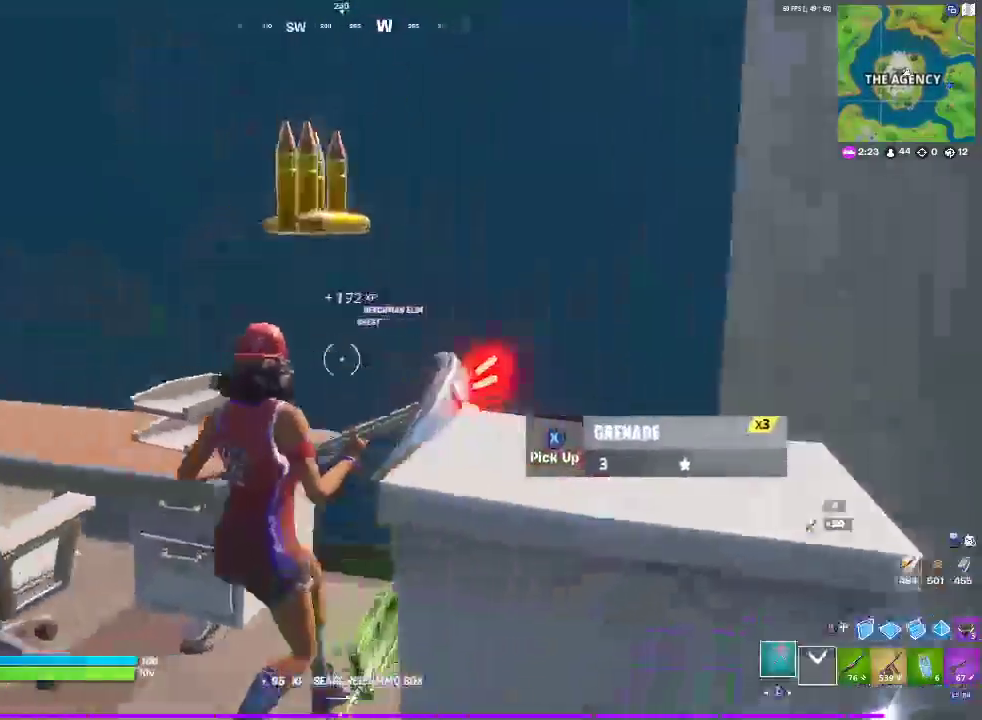
{"buttons": [], "left_stick": "up", "right_stick": "center"}
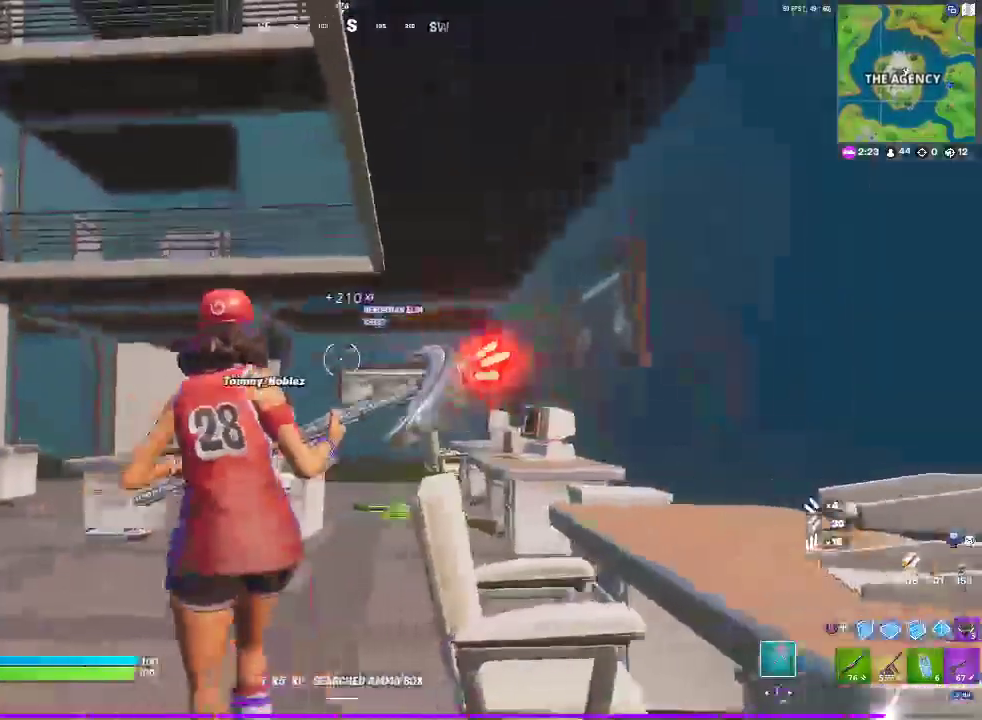
{"buttons": [], "left_stick": "up", "right_stick": "center", "events": [[183, "left_stick", "up-left"], [333, "left_stick", "up"]]}
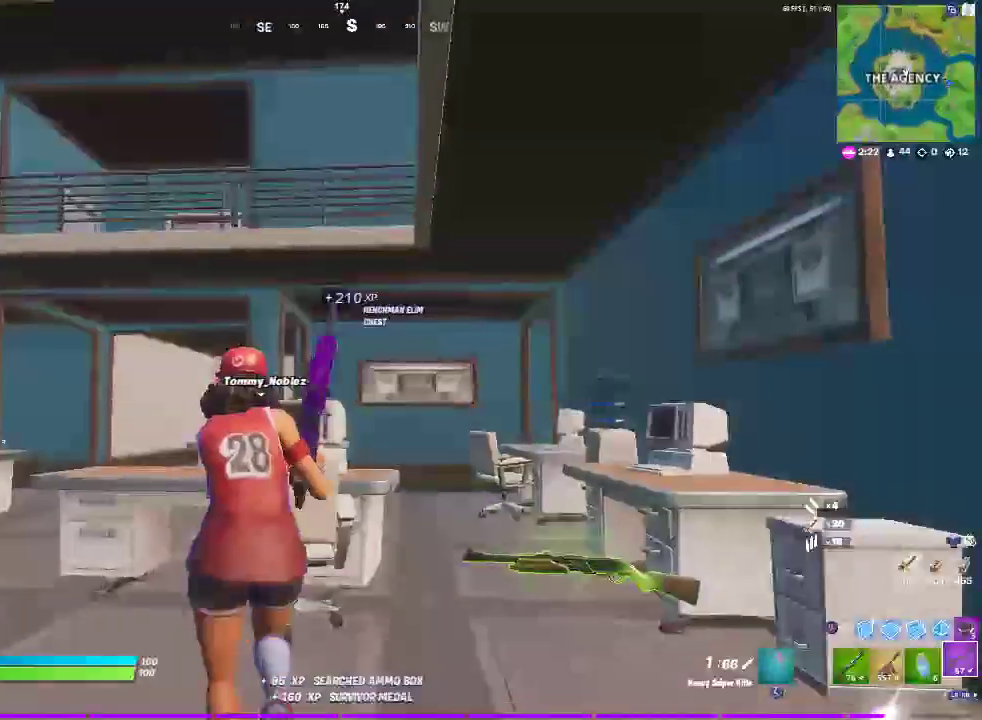
{"buttons": ["SQUARE"], "left_stick": "up-right", "right_stick": "center", "events": [[100, "CROSS", "down"], [267, "CROSS", "up"], [300, "left_stick", "up-right"], [433, "SQUARE", "down"]]}
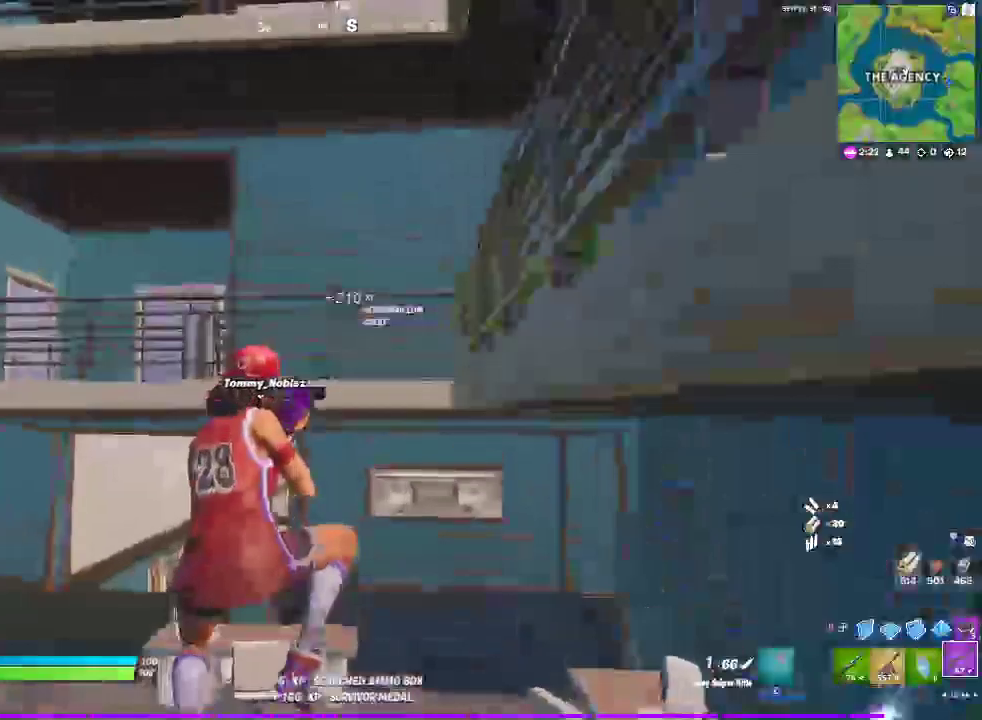
{"buttons": [], "left_stick": "up-right", "right_stick": "center", "events": [[133, "SQUARE", "up"]]}
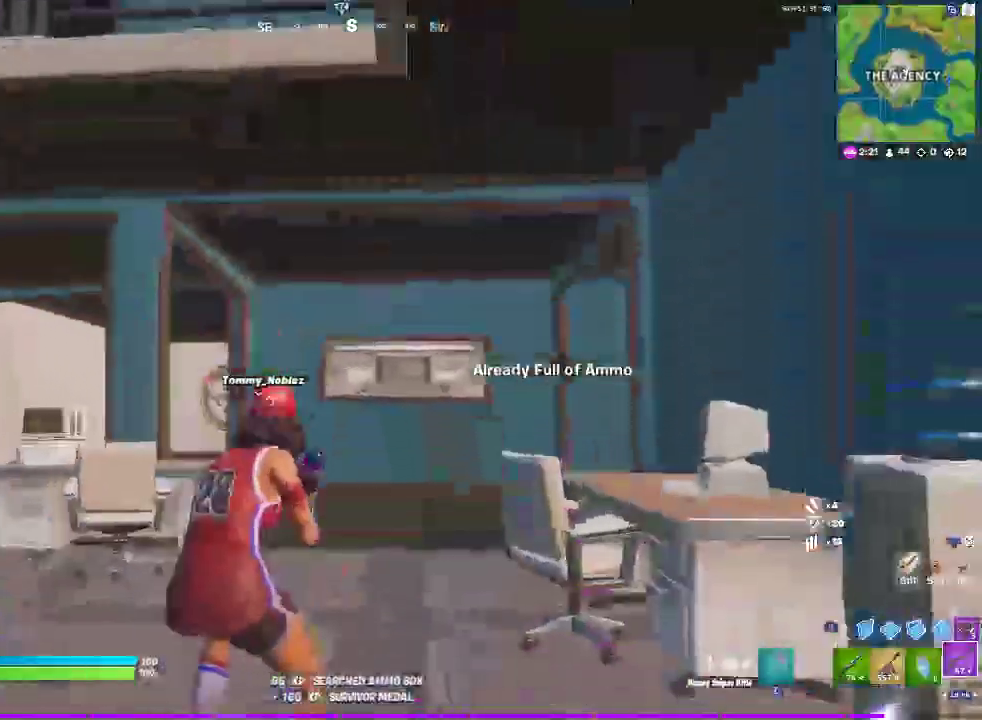
{"buttons": [], "left_stick": "up", "right_stick": "center", "events": [[350, "left_stick", "up"]]}
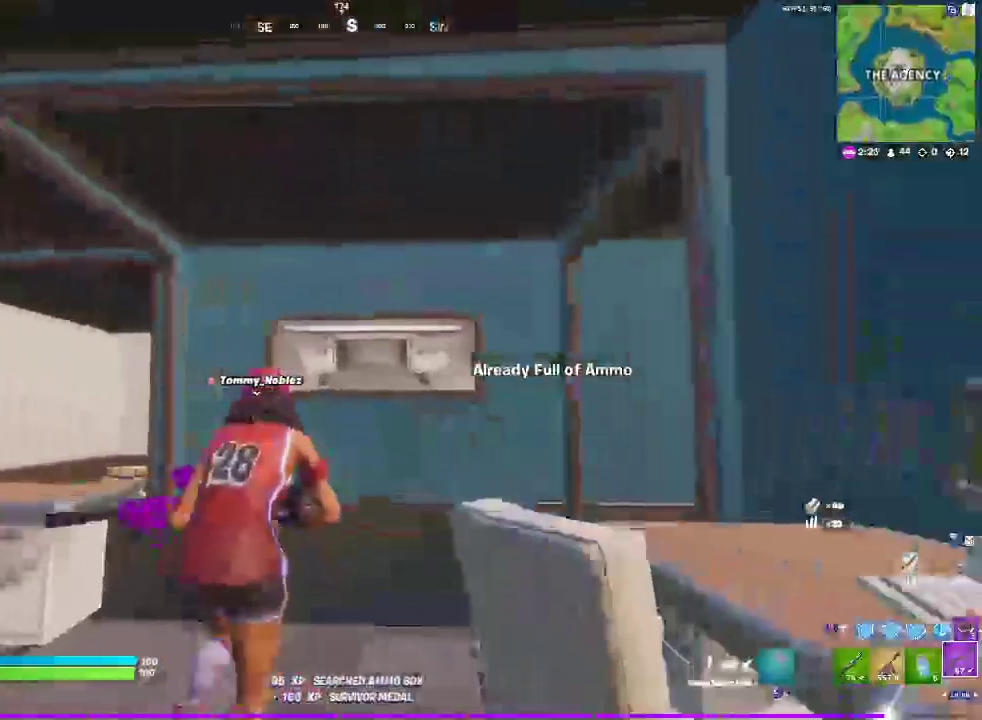
{"buttons": [], "left_stick": "up", "right_stick": "center", "events": []}
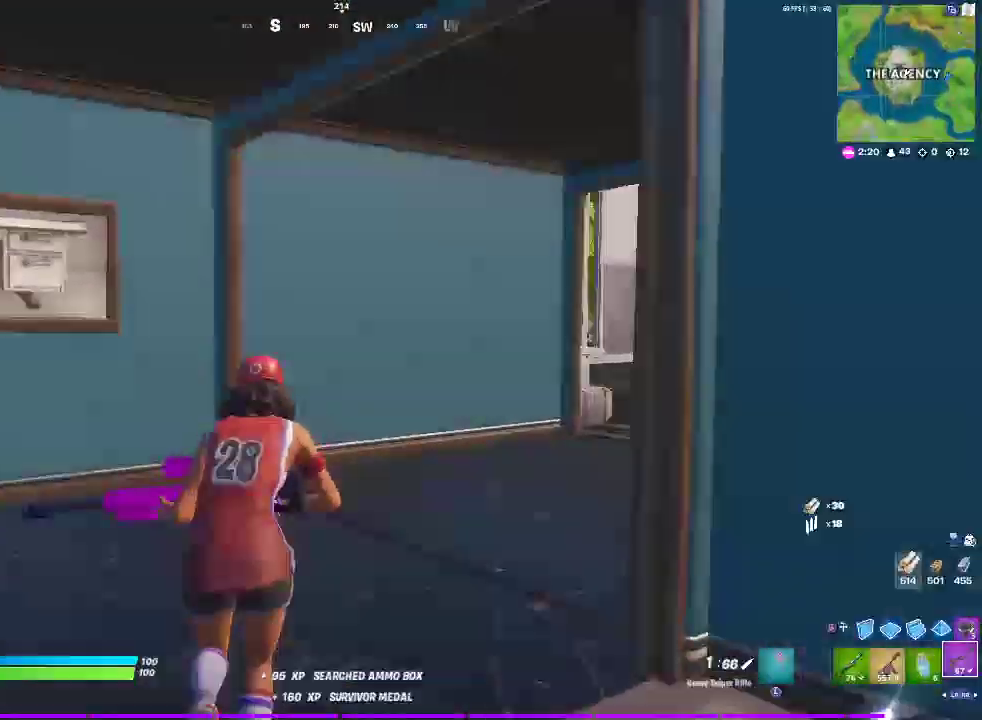
{"buttons": [], "left_stick": "up", "right_stick": "center", "events": []}
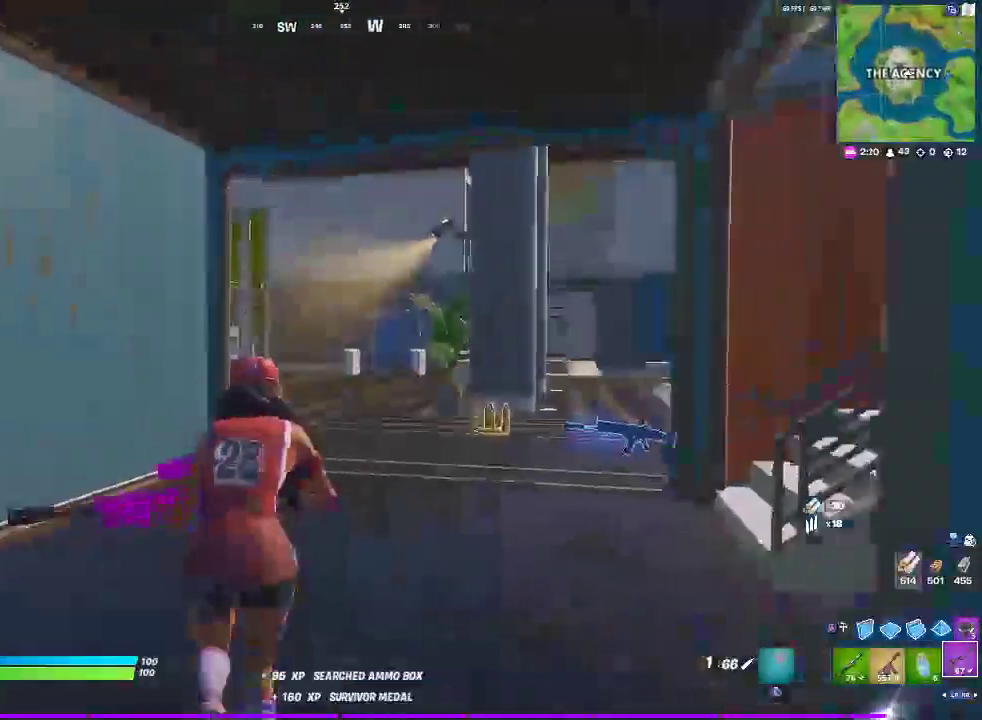
{"buttons": [], "left_stick": "up-right", "right_stick": "center", "events": [[400, "left_stick", "up-right"]]}